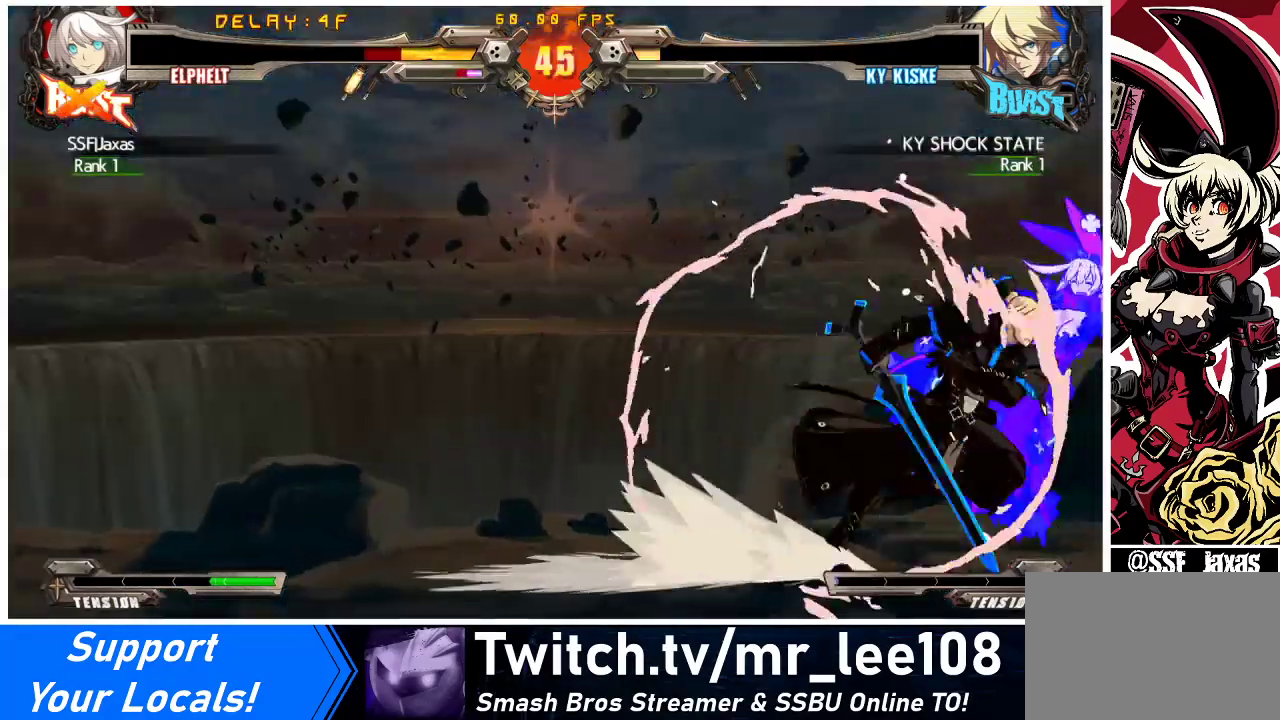
Gameplay with a controller (arcade stick); each line is a JSON object with the inputs held at the frame after it. "events" lists button and stick changes between this image and that frame as [ms after this image, input, new state], when the widget could be followed in between. Not read: L3 R3 other_buttons.
{"buttons": ["DPAD_RIGHT"], "events": [[33, "DPAD_RIGHT", "down"], [133, "DPAD_UP", "down"], [433, "DPAD_UP", "up"]]}
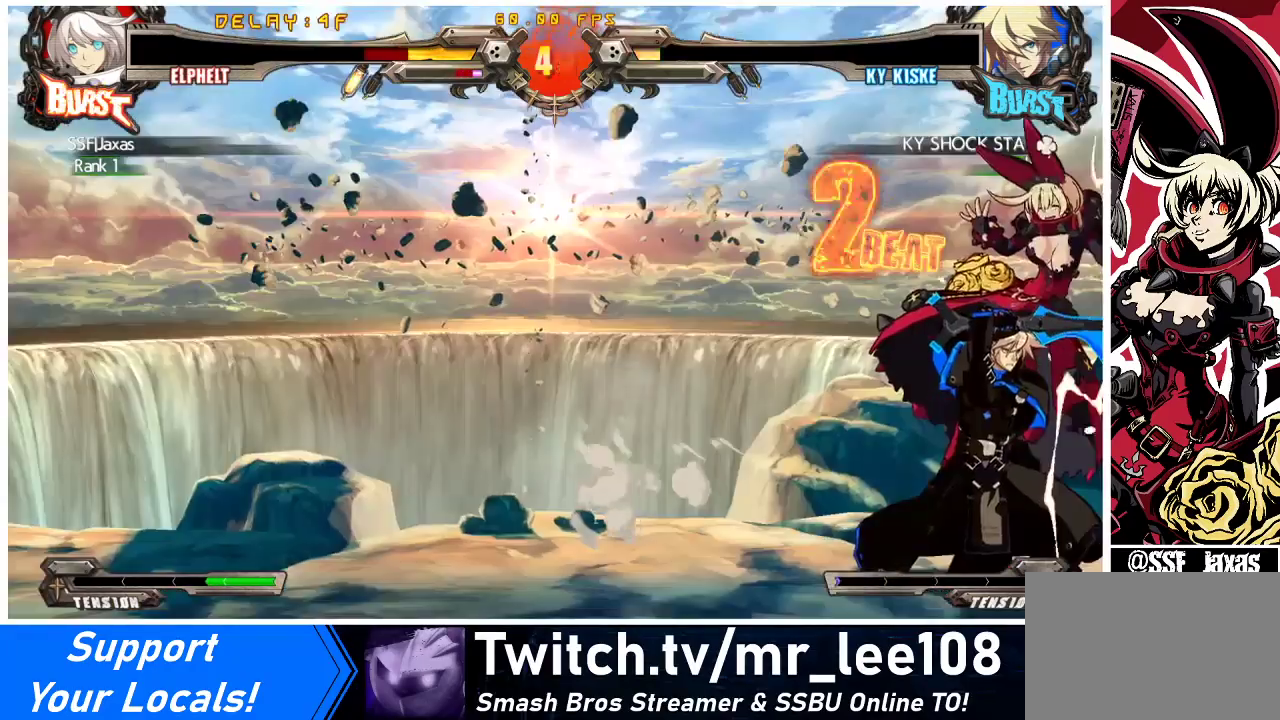
{"buttons": ["CROSS", "SQUARE", "TRIANGLE", "R1", "DPAD_UP", "DPAD_RIGHT"], "events": [[200, "R1", "down"], [233, "SQUARE", "down"], [233, "TRIANGLE", "down"], [267, "CROSS", "down"], [333, "DPAD_UP", "down"], [400, "SQUARE", "up"], [400, "TRIANGLE", "up"], [467, "SQUARE", "down"], [467, "TRIANGLE", "down"]]}
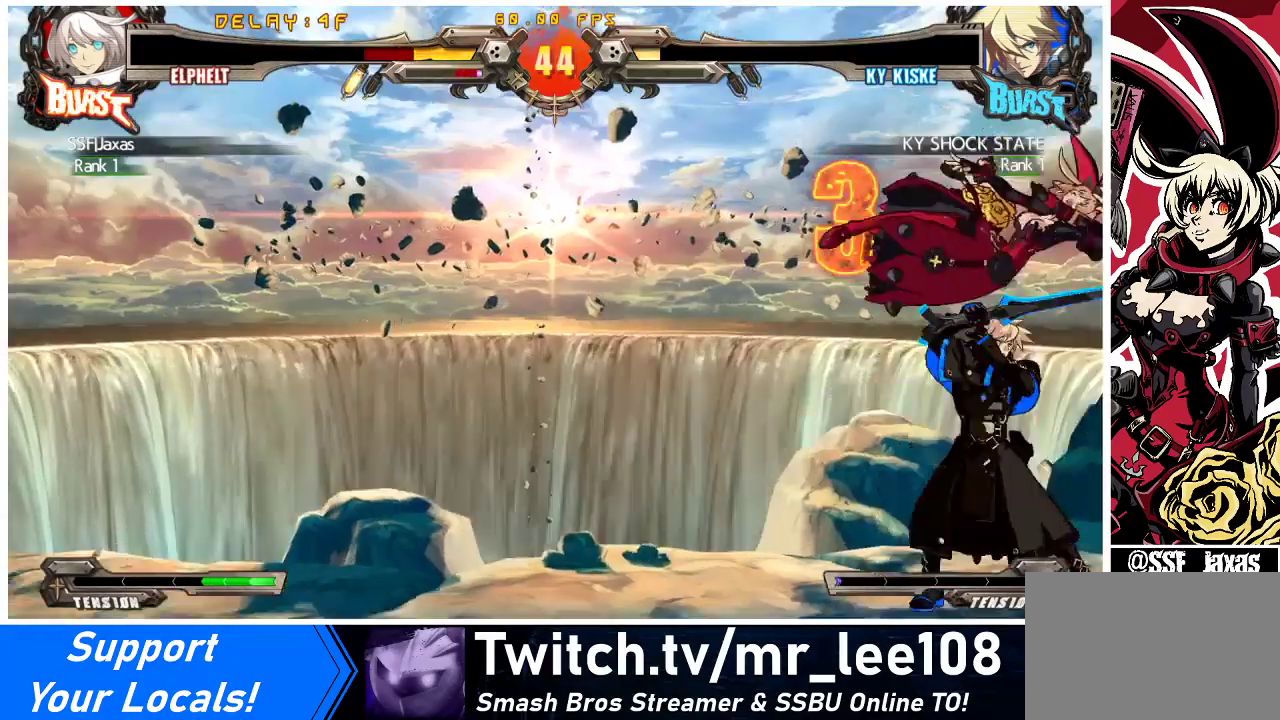
{"buttons": ["R1", "DPAD_RIGHT"], "events": [[67, "TRIANGLE", "up"], [100, "SQUARE", "up"], [200, "SQUARE", "down"], [233, "TRIANGLE", "down"], [333, "SQUARE", "up"], [333, "TRIANGLE", "up"], [367, "DPAD_UP", "up"], [367, "R1", "up"], [400, "CROSS", "up"], [500, "R1", "down"]]}
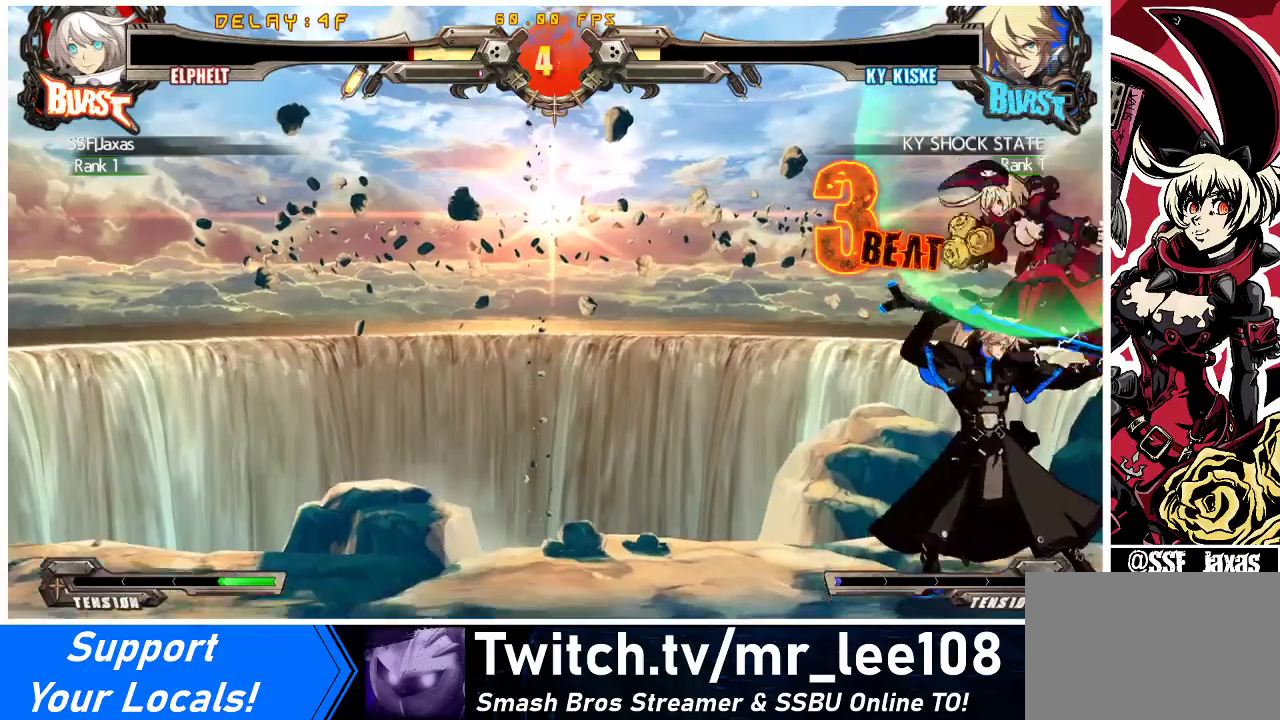
{"buttons": ["DPAD_DOWN", "DPAD_RIGHT"], "events": [[100, "R1", "up"], [367, "DPAD_DOWN", "down"]]}
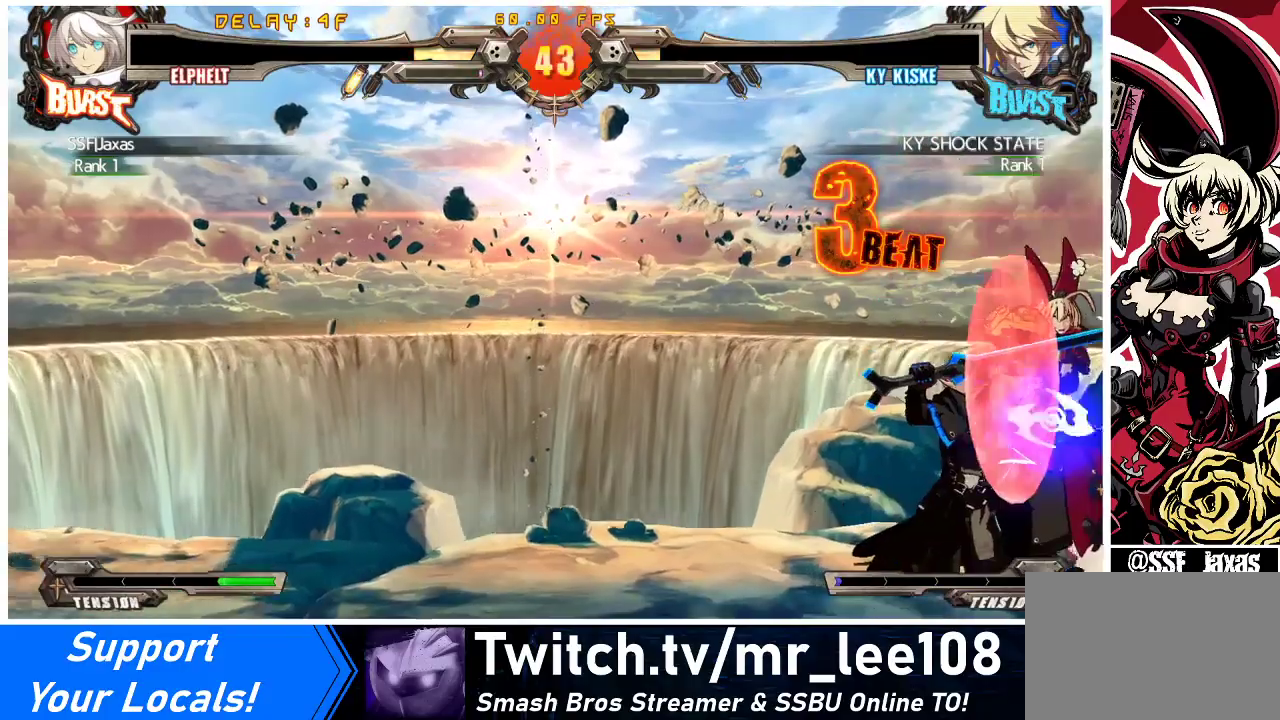
{"buttons": ["DPAD_DOWN", "DPAD_RIGHT"], "events": []}
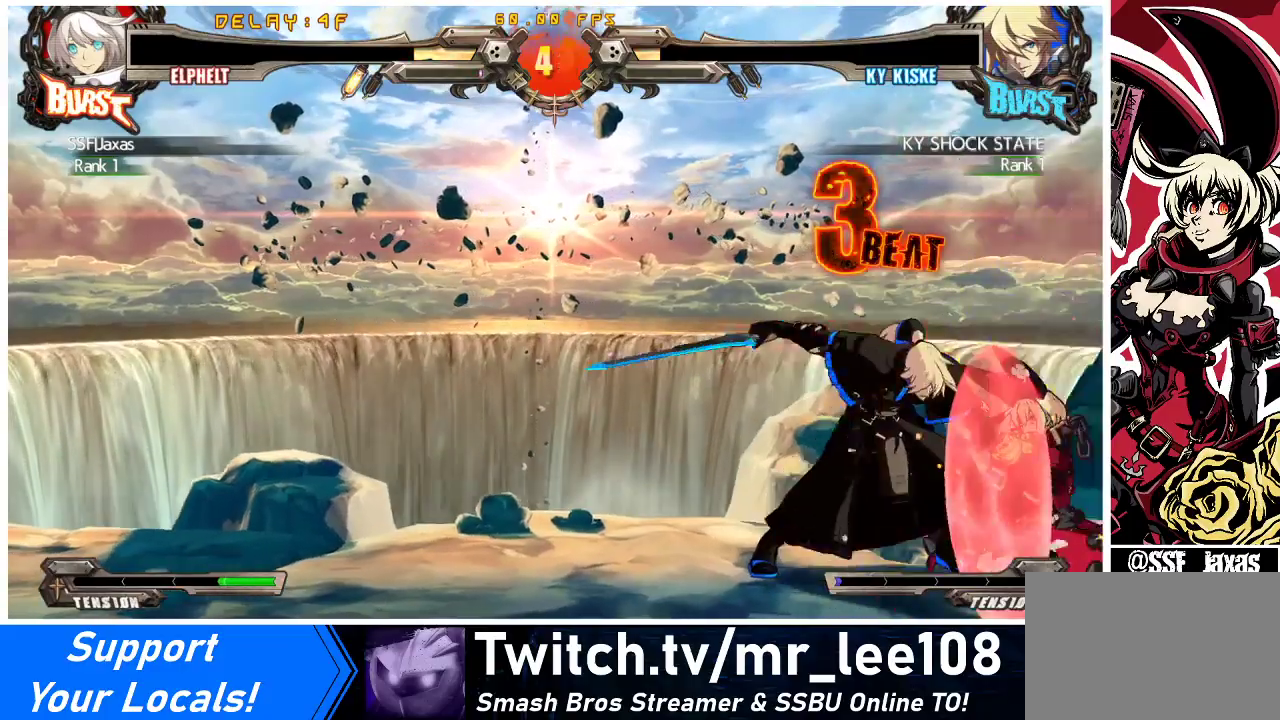
{"buttons": ["DPAD_RIGHT"], "events": [[100, "DPAD_DOWN", "up"]]}
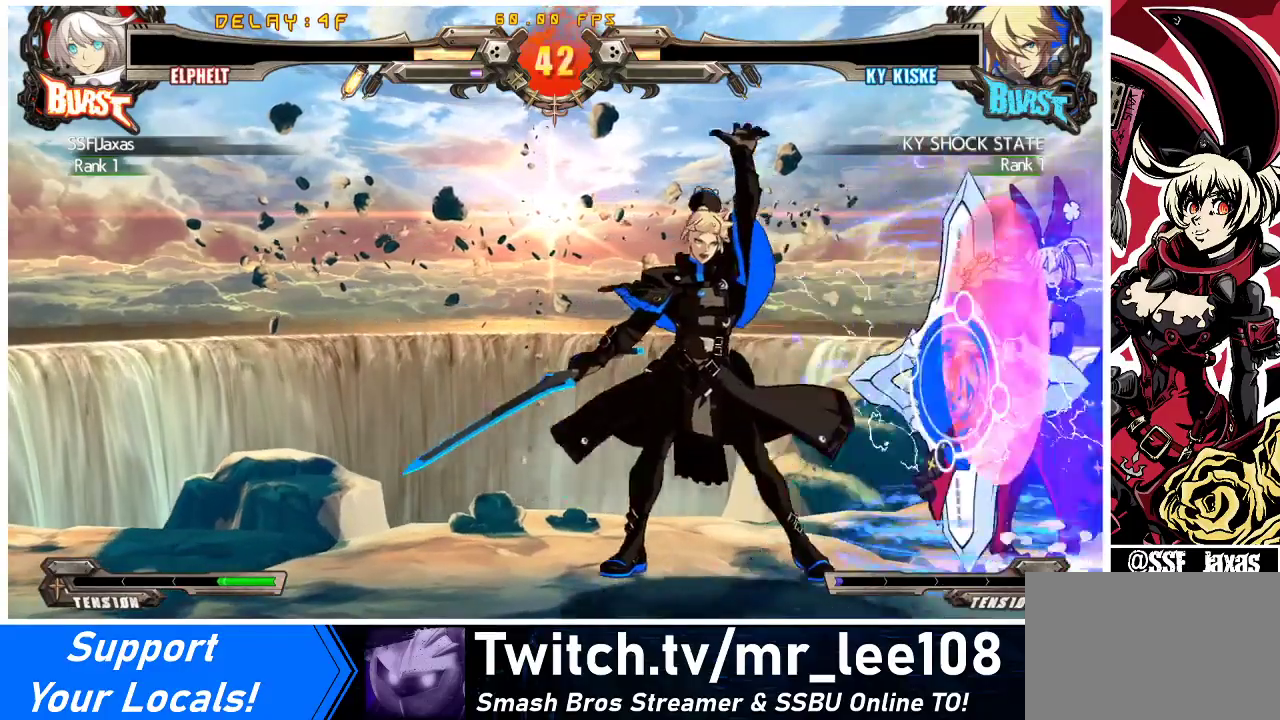
{"buttons": ["R1", "DPAD_DOWN"], "events": [[133, "TRIANGLE", "down"], [200, "DPAD_RIGHT", "up"], [267, "DPAD_DOWN", "down"], [267, "TRIANGLE", "up"], [367, "R1", "down"]]}
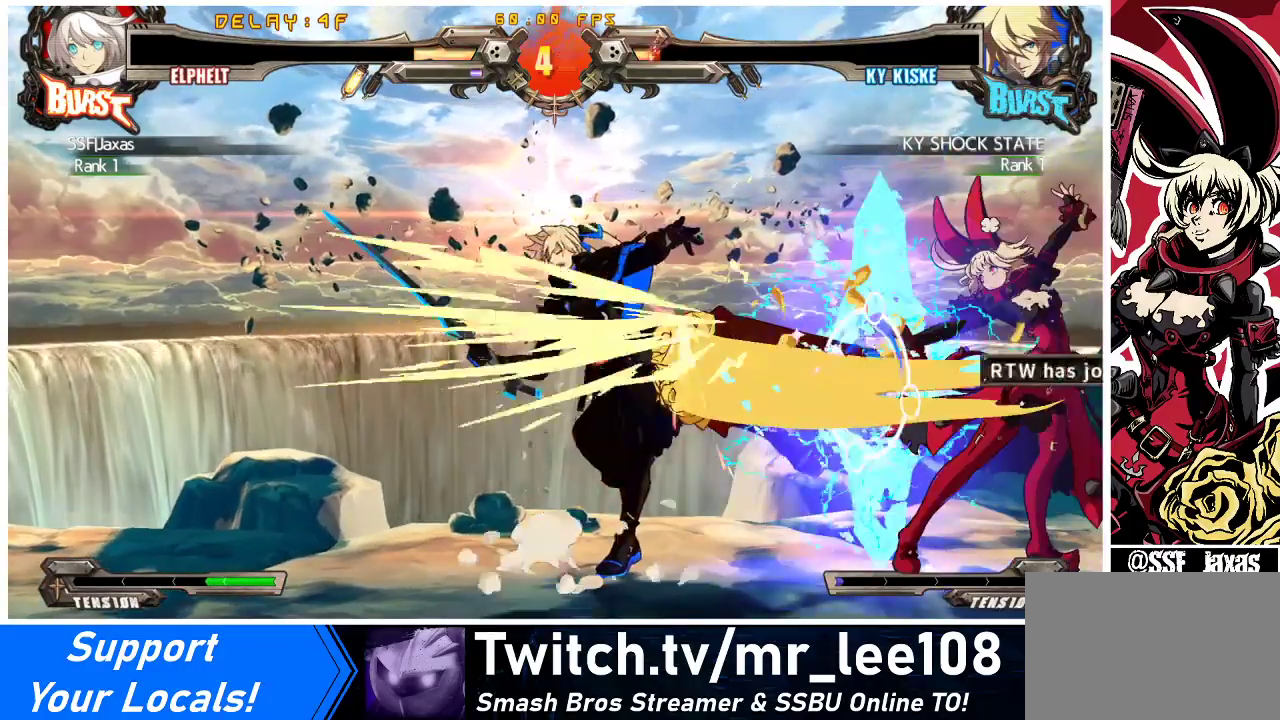
{"buttons": ["DPAD_DOWN"], "events": [[100, "R1", "up"]]}
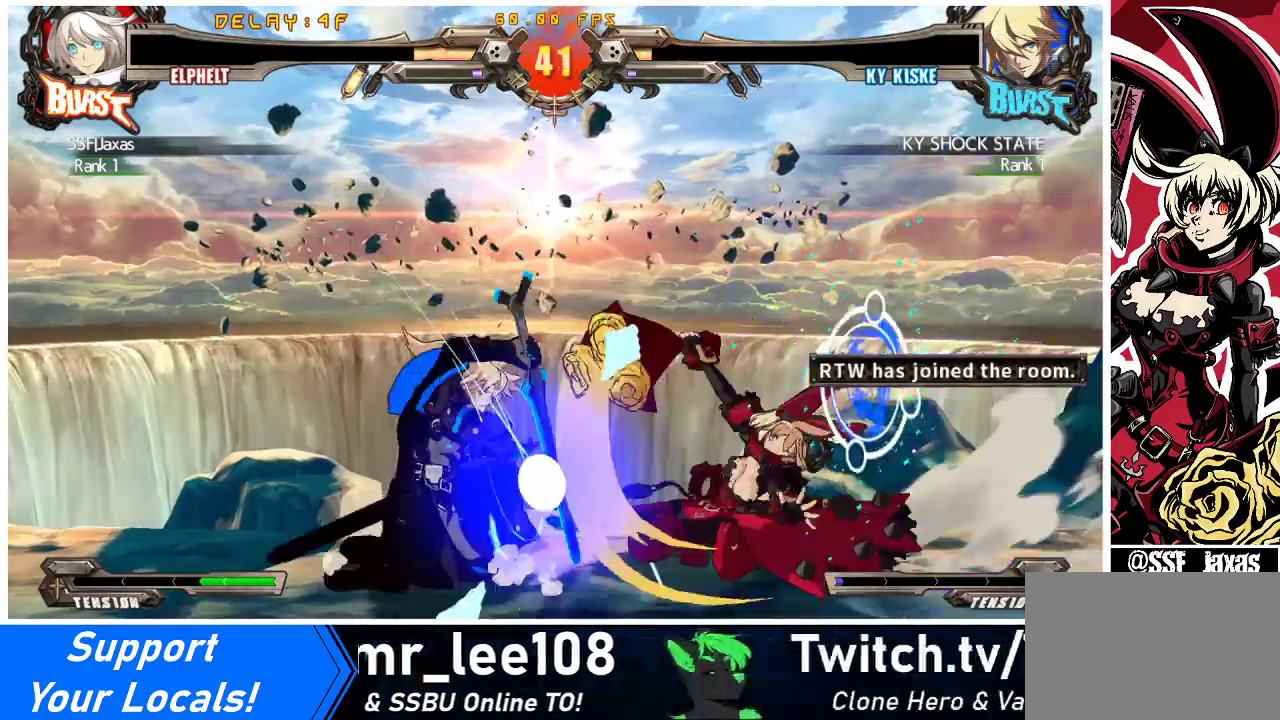
{"buttons": ["DPAD_DOWN"], "events": []}
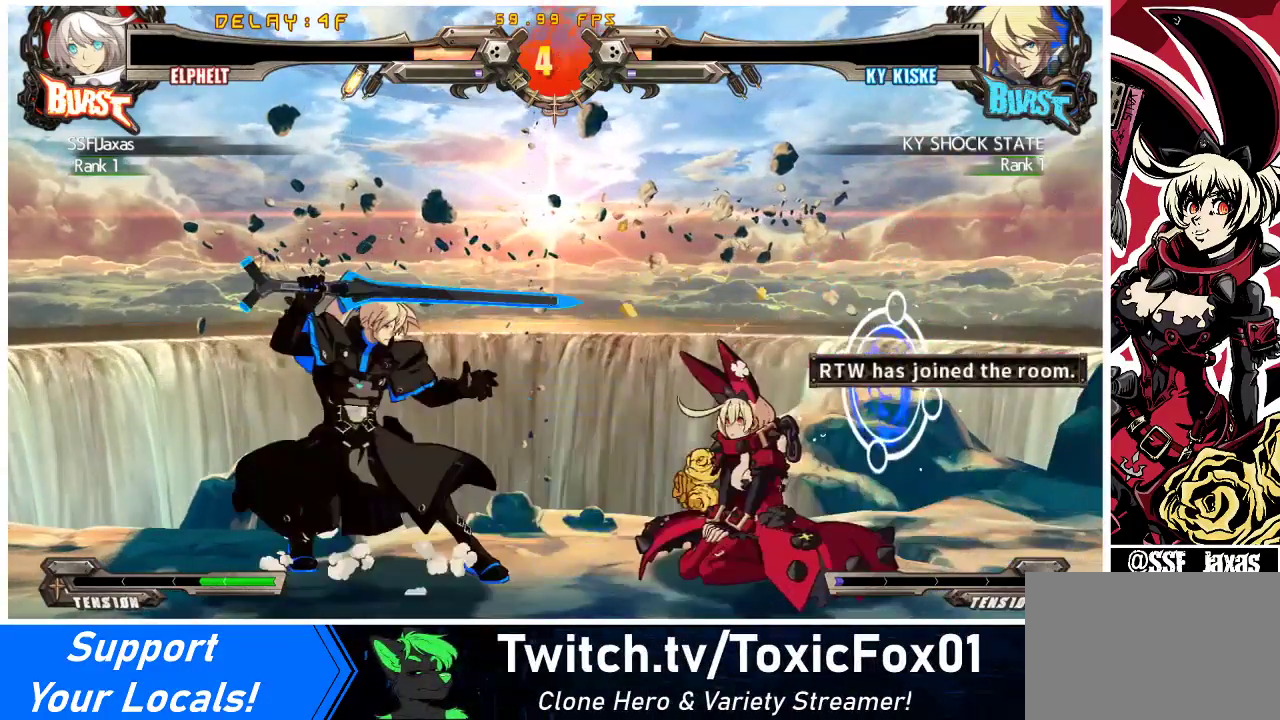
{"buttons": ["DPAD_DOWN"], "events": [[33, "DPAD_DOWN", "up"], [67, "TRIANGLE", "down"], [167, "TRIANGLE", "up"], [233, "DPAD_DOWN", "down"], [333, "R1", "down"], [467, "R1", "up"]]}
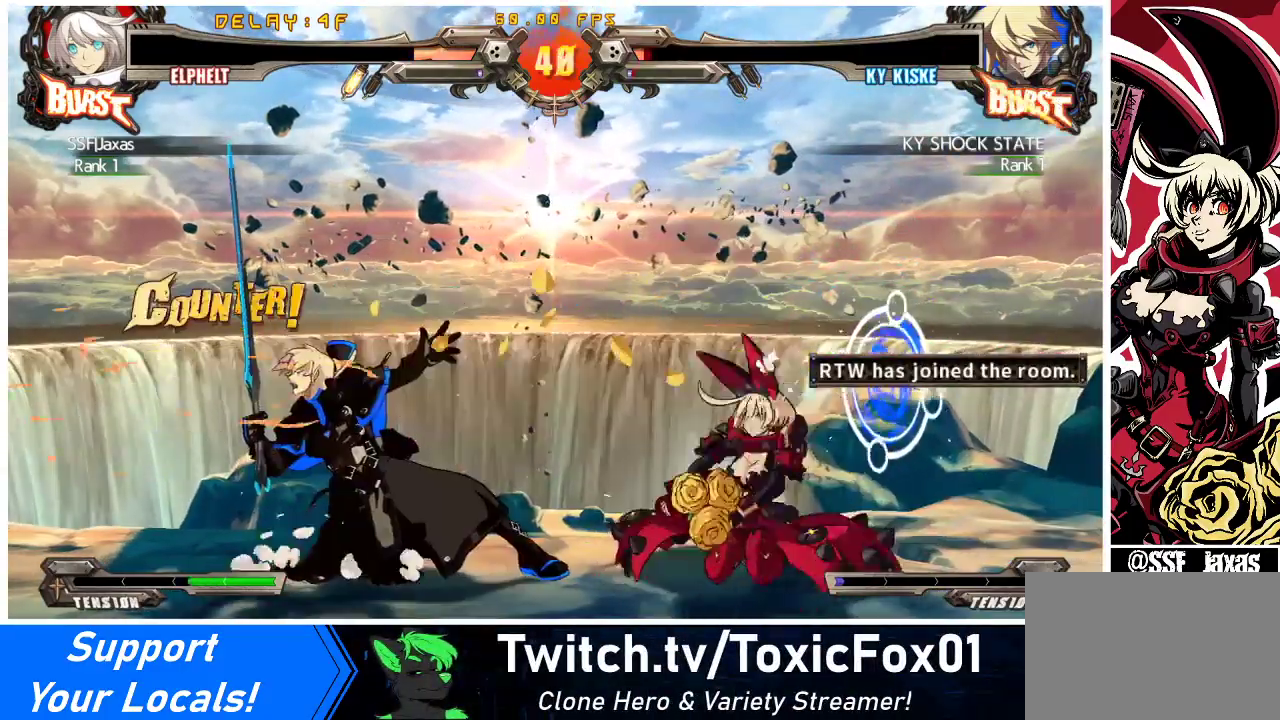
{"buttons": ["DPAD_DOWN"], "events": []}
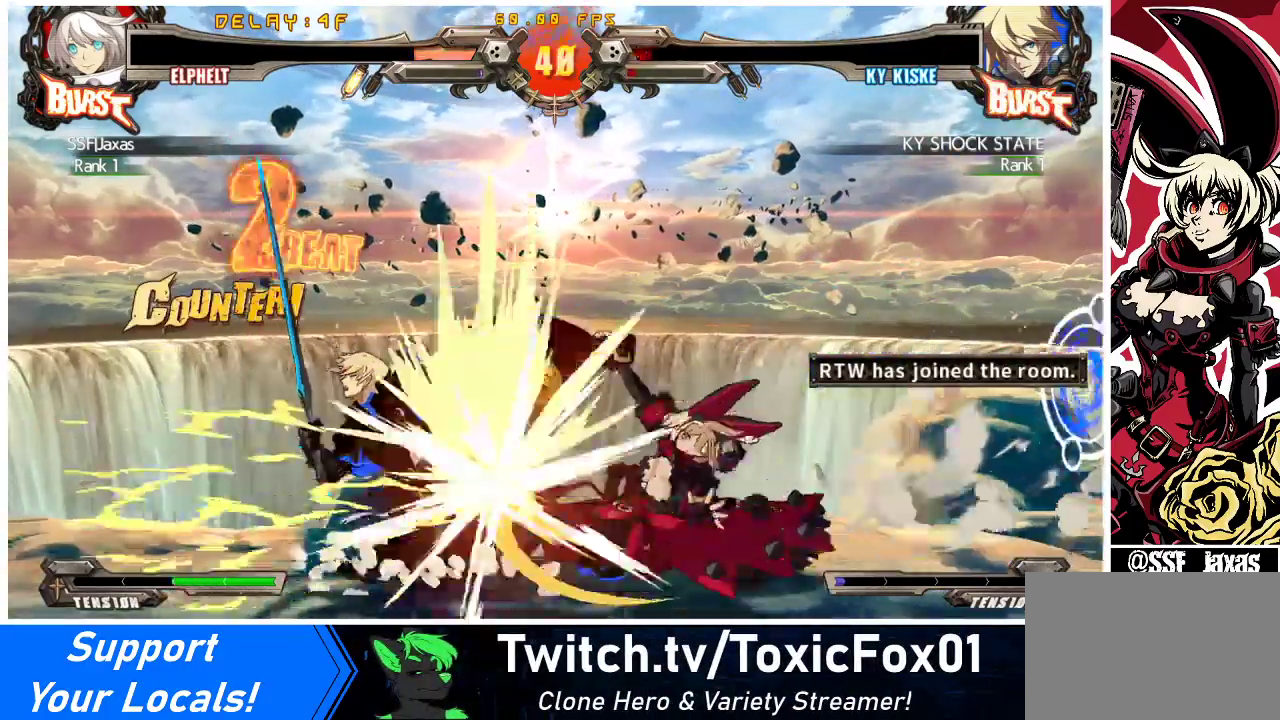
{"buttons": ["DPAD_RIGHT"], "events": [[67, "CIRCLE", "down"], [67, "DPAD_RIGHT", "down"], [133, "DPAD_DOWN", "up"], [167, "CIRCLE", "up"]]}
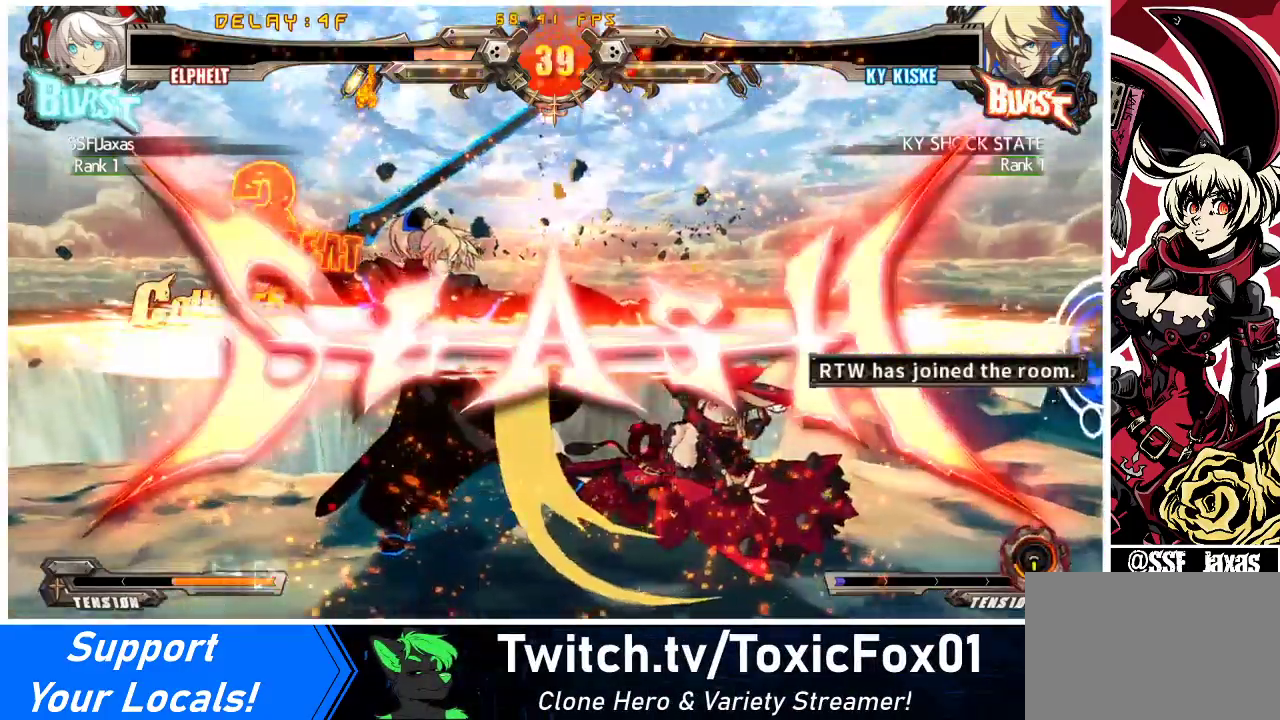
{"buttons": ["DPAD_RIGHT"], "events": [[400, "CIRCLE", "down"], [467, "CIRCLE", "up"]]}
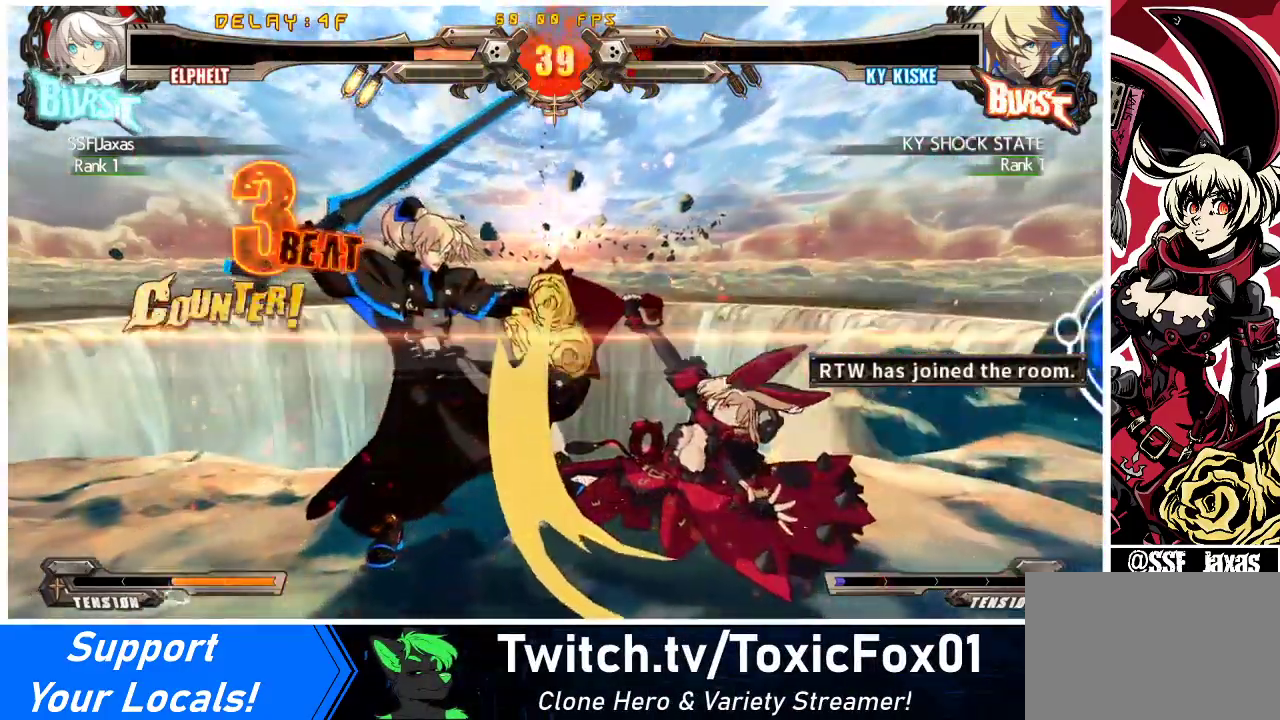
{"buttons": ["DPAD_RIGHT"], "events": [[67, "CIRCLE", "down"], [200, "CIRCLE", "up"], [267, "CIRCLE", "down"], [367, "CIRCLE", "up"]]}
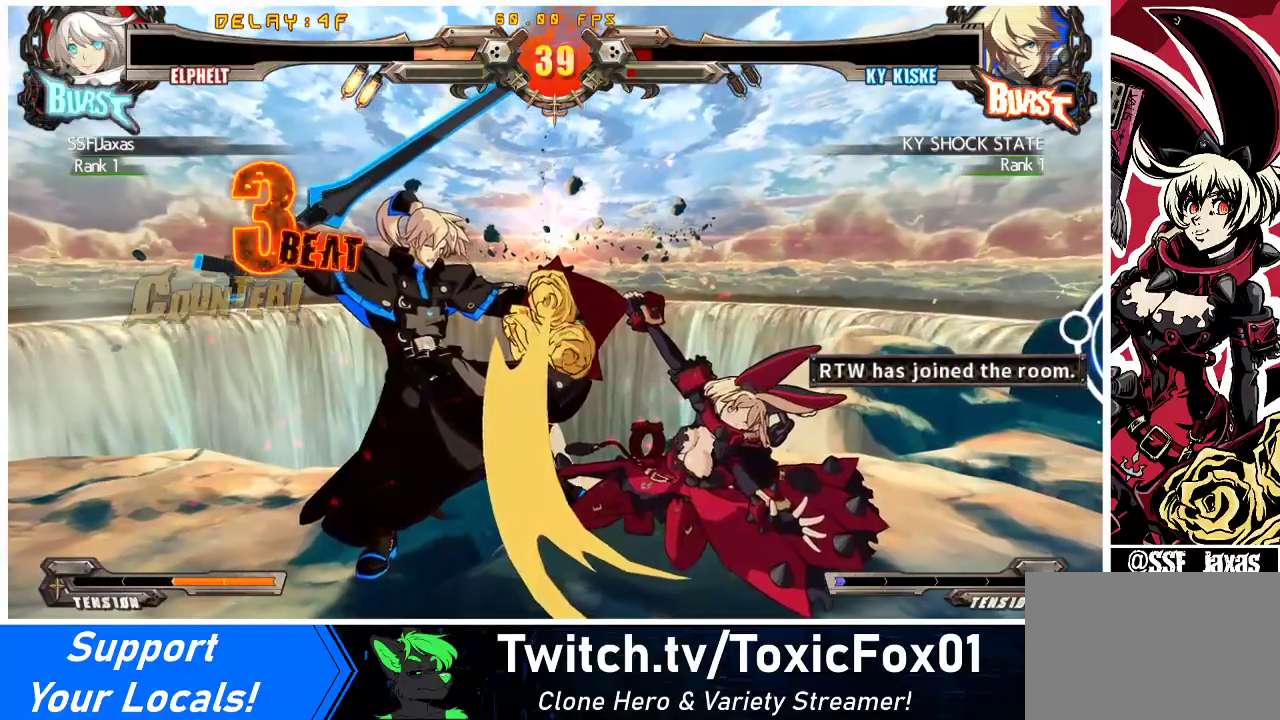
{"buttons": ["DPAD_RIGHT"], "events": []}
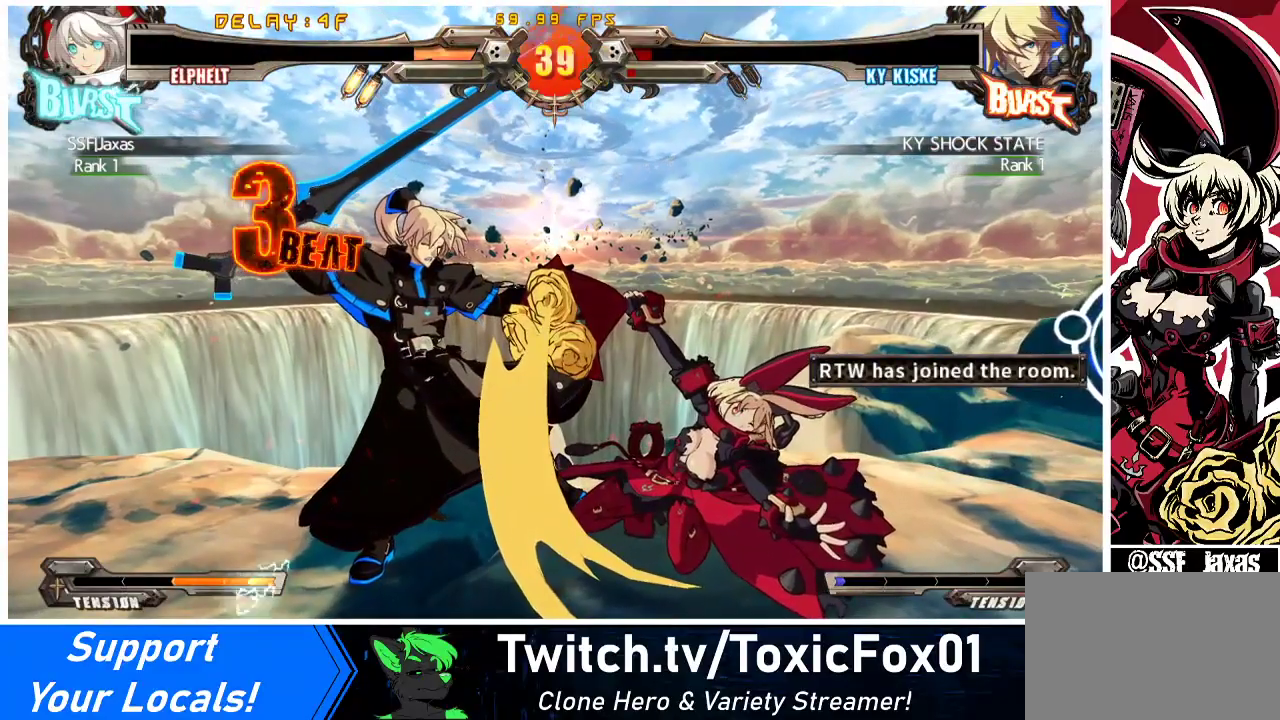
{"buttons": ["DPAD_RIGHT"], "events": []}
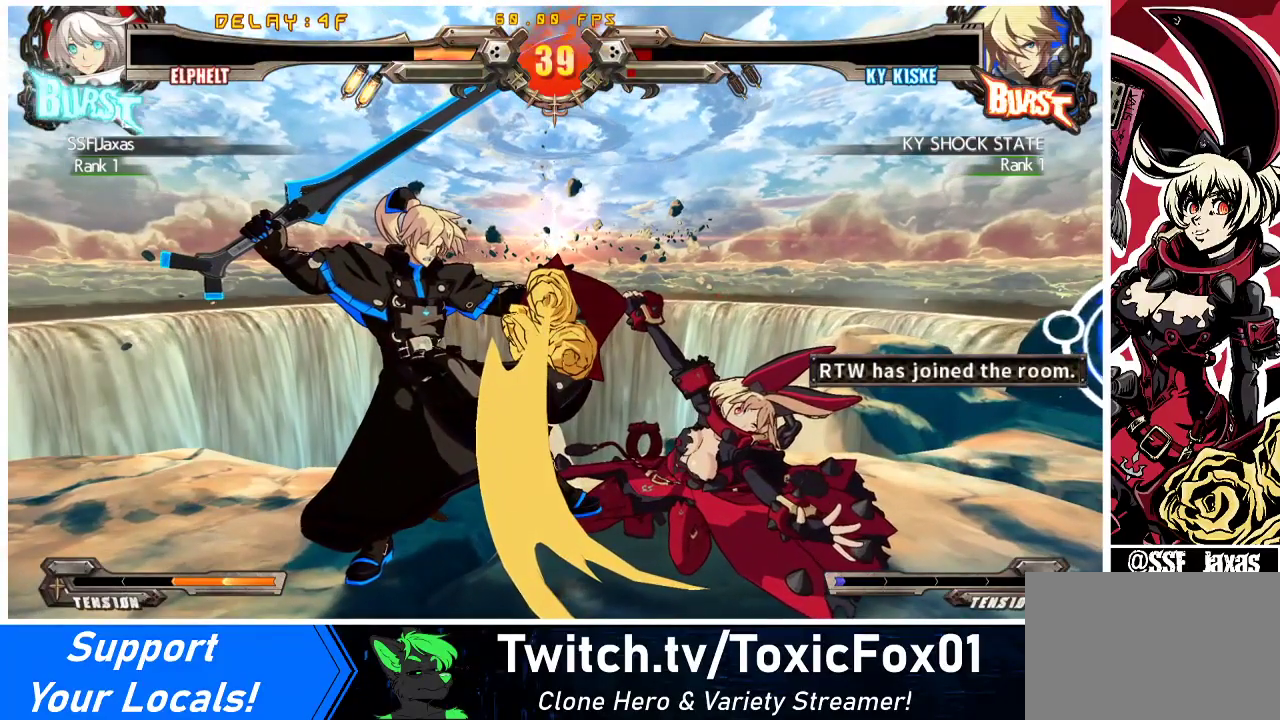
{"buttons": ["DPAD_RIGHT"], "events": []}
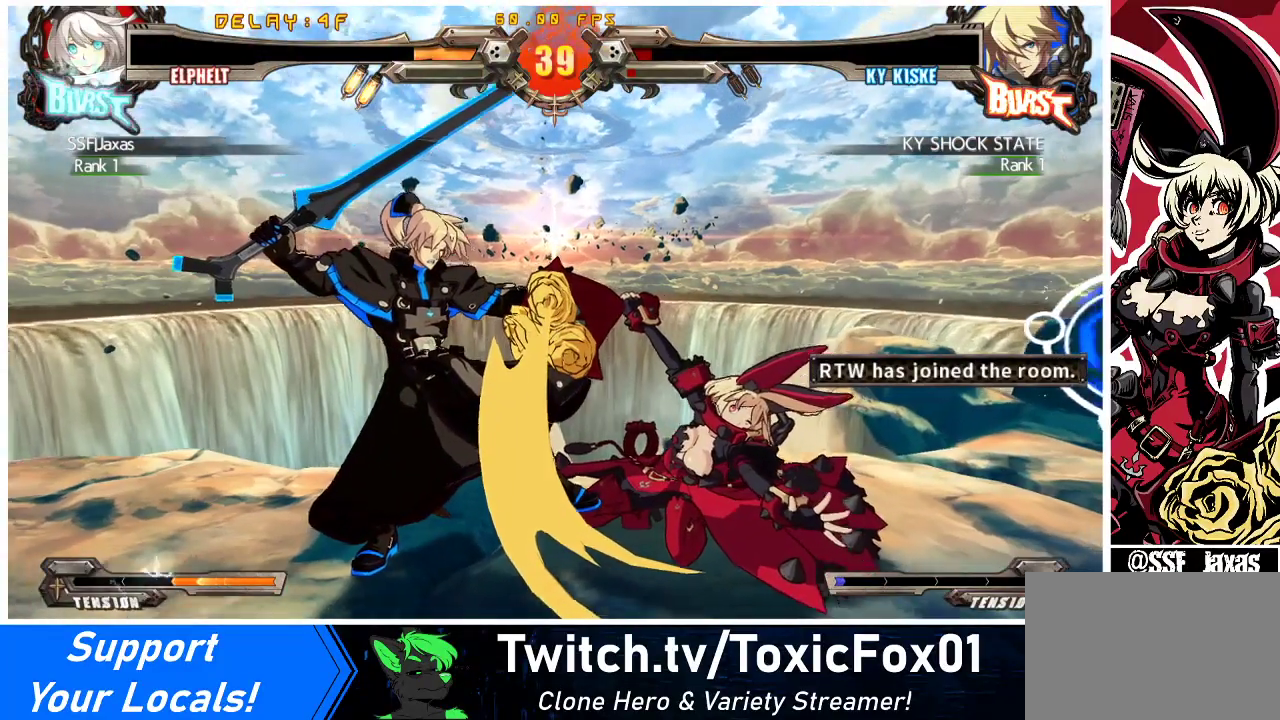
{"buttons": ["CIRCLE", "DPAD_RIGHT"], "events": [[33, "CIRCLE", "down"], [200, "CIRCLE", "up"], [267, "CIRCLE", "down"], [367, "CIRCLE", "up"], [467, "CIRCLE", "down"]]}
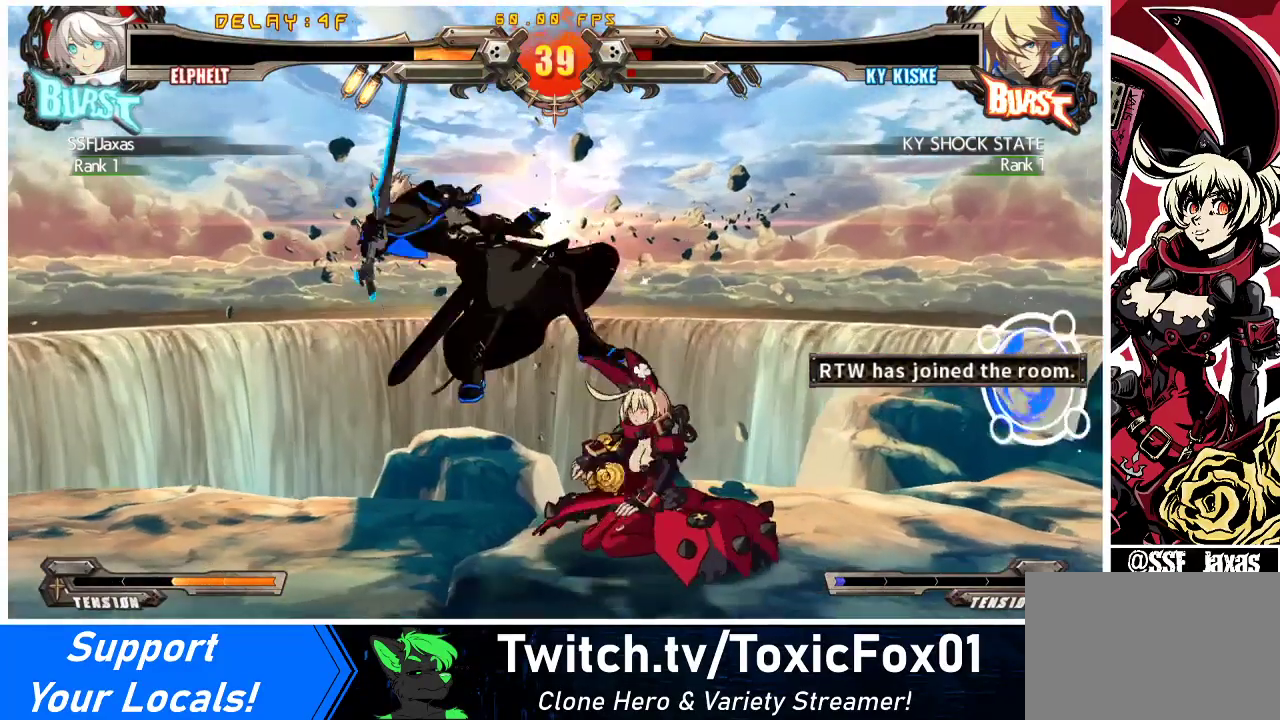
{"buttons": [], "events": [[67, "CIRCLE", "up"], [333, "DPAD_RIGHT", "up"]]}
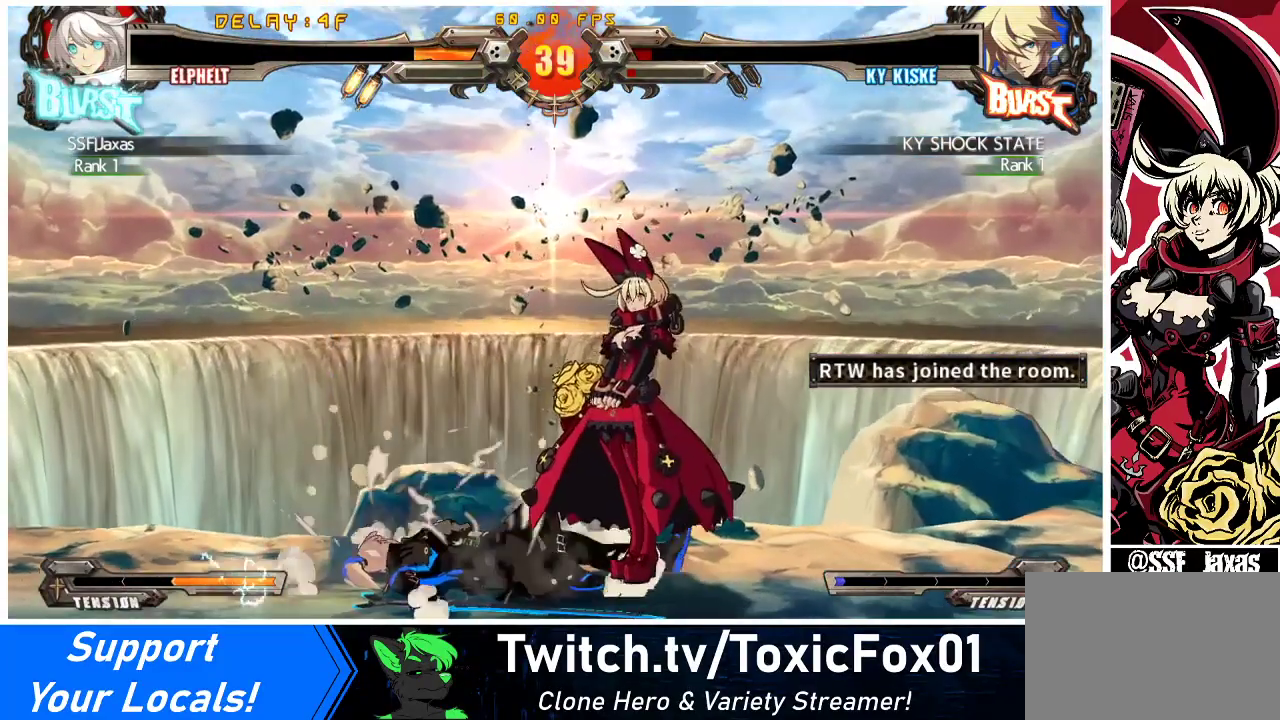
{"buttons": [], "events": [[300, "CROSS", "down"], [433, "CROSS", "up"]]}
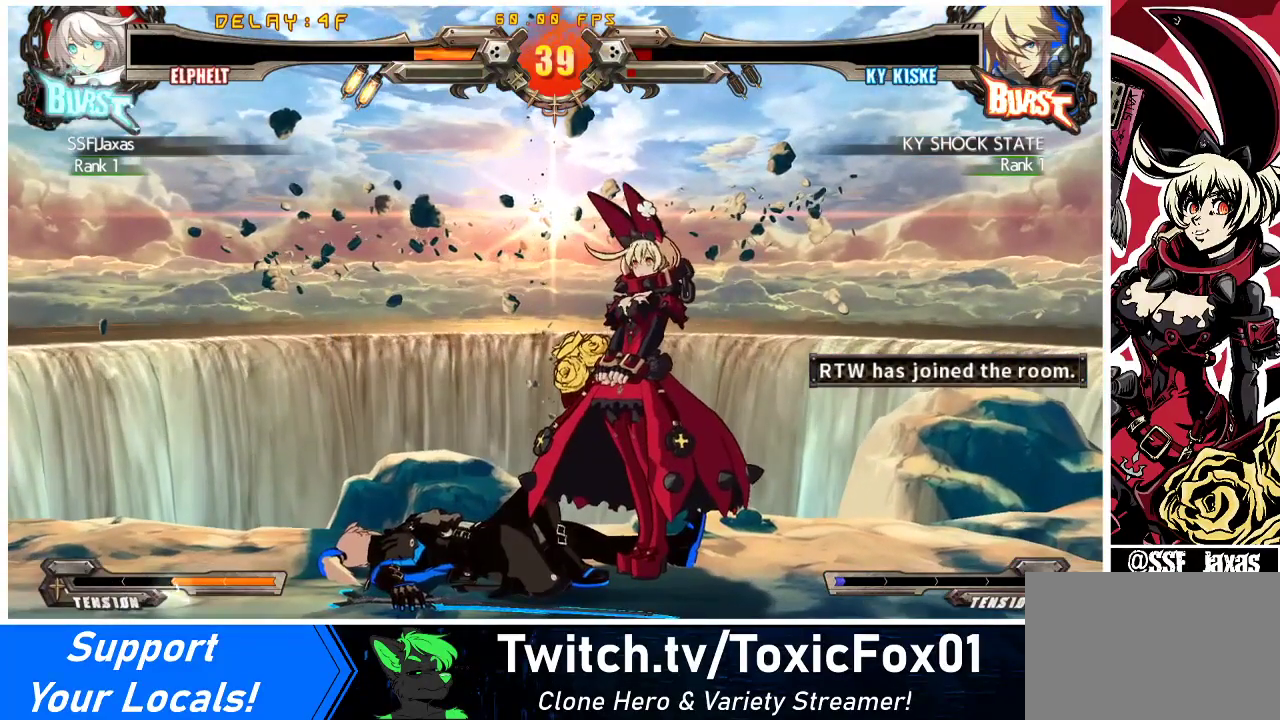
{"buttons": [], "events": [[200, "CROSS", "down"], [333, "CROSS", "up"]]}
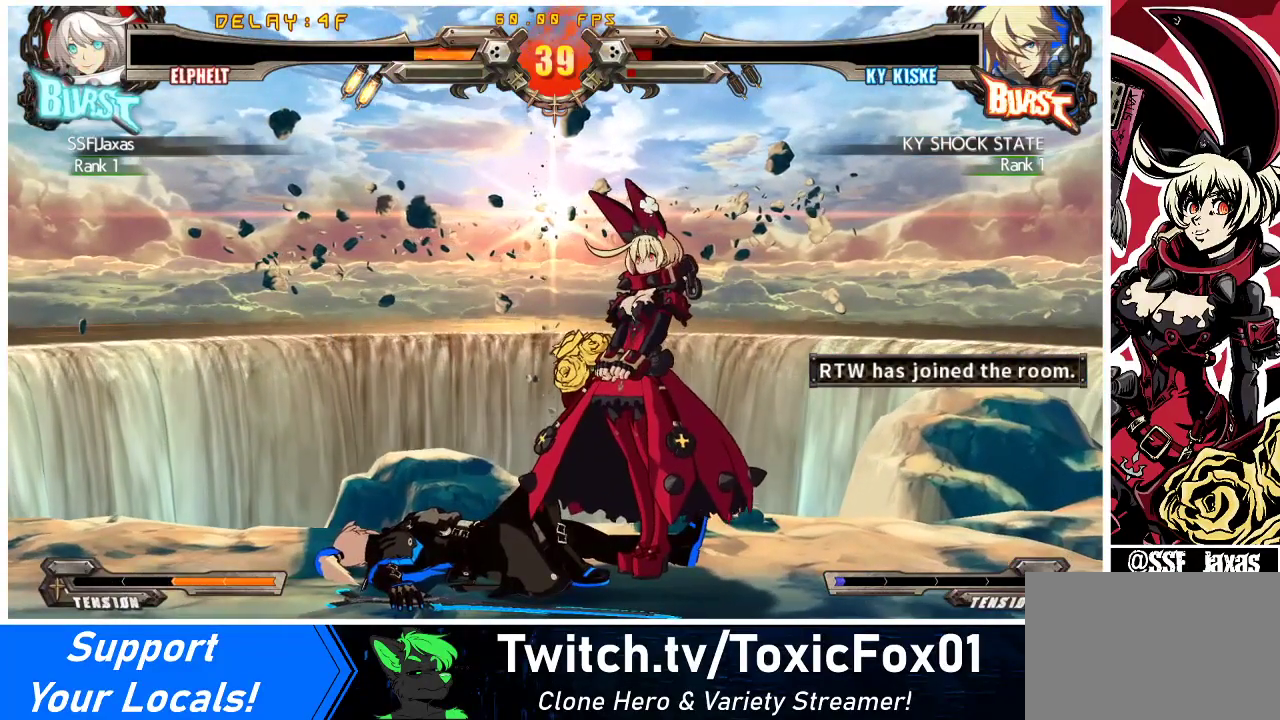
{"buttons": ["CROSS"], "events": [[67, "CROSS", "down"], [200, "CROSS", "up"], [433, "CROSS", "down"]]}
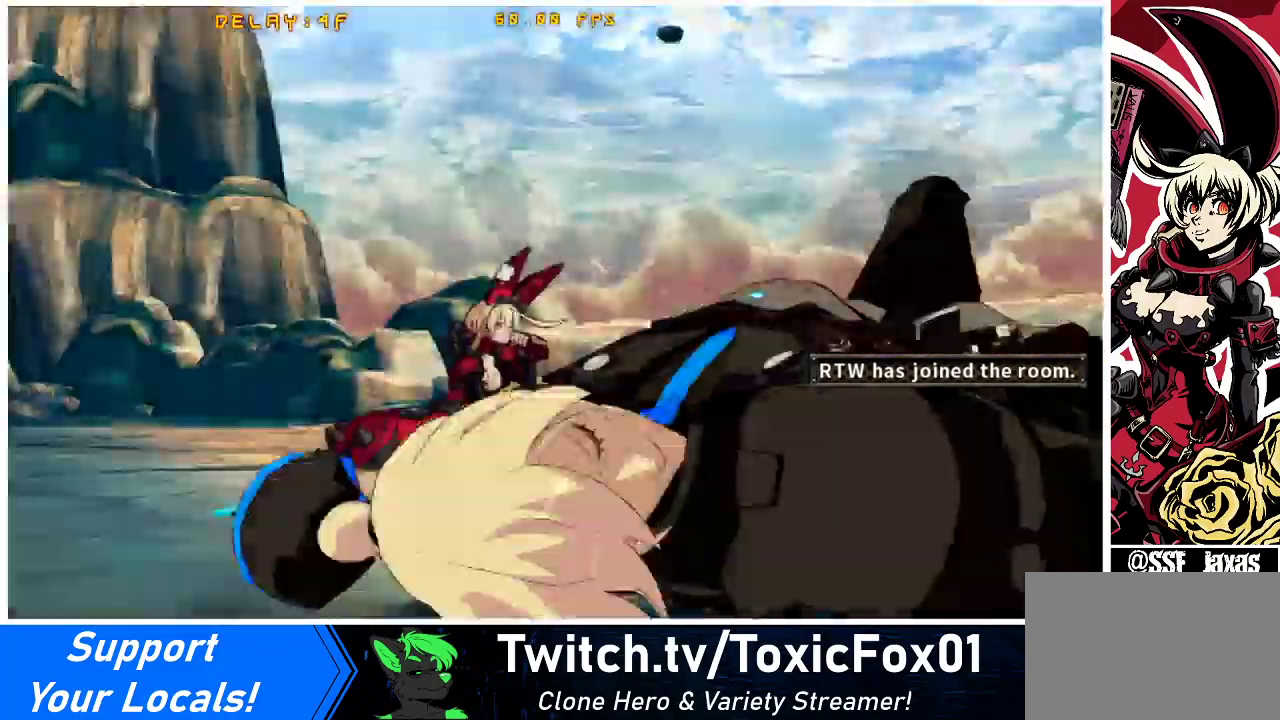
{"buttons": ["CROSS"], "events": [[67, "CROSS", "up"], [233, "CROSS", "down"], [367, "CROSS", "up"], [500, "CROSS", "down"]]}
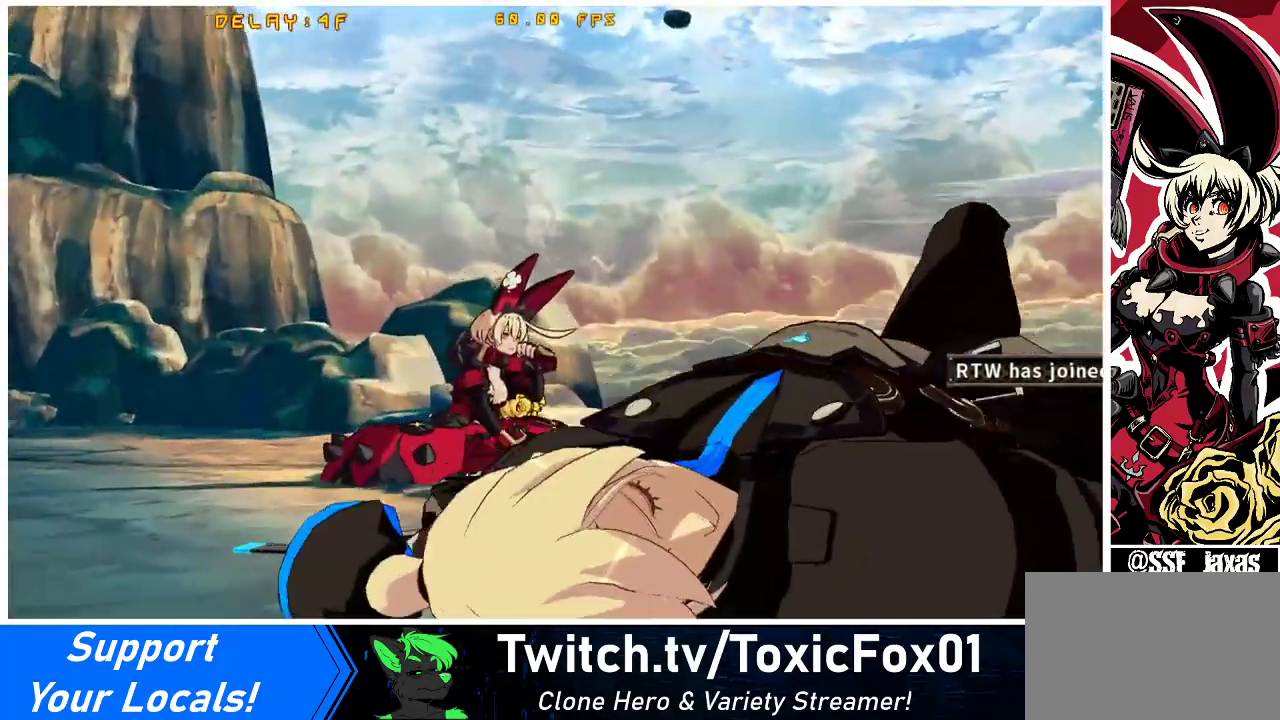
{"buttons": ["CROSS"], "events": [[133, "CROSS", "up"], [233, "CROSS", "down"], [367, "CROSS", "up"], [467, "CROSS", "down"]]}
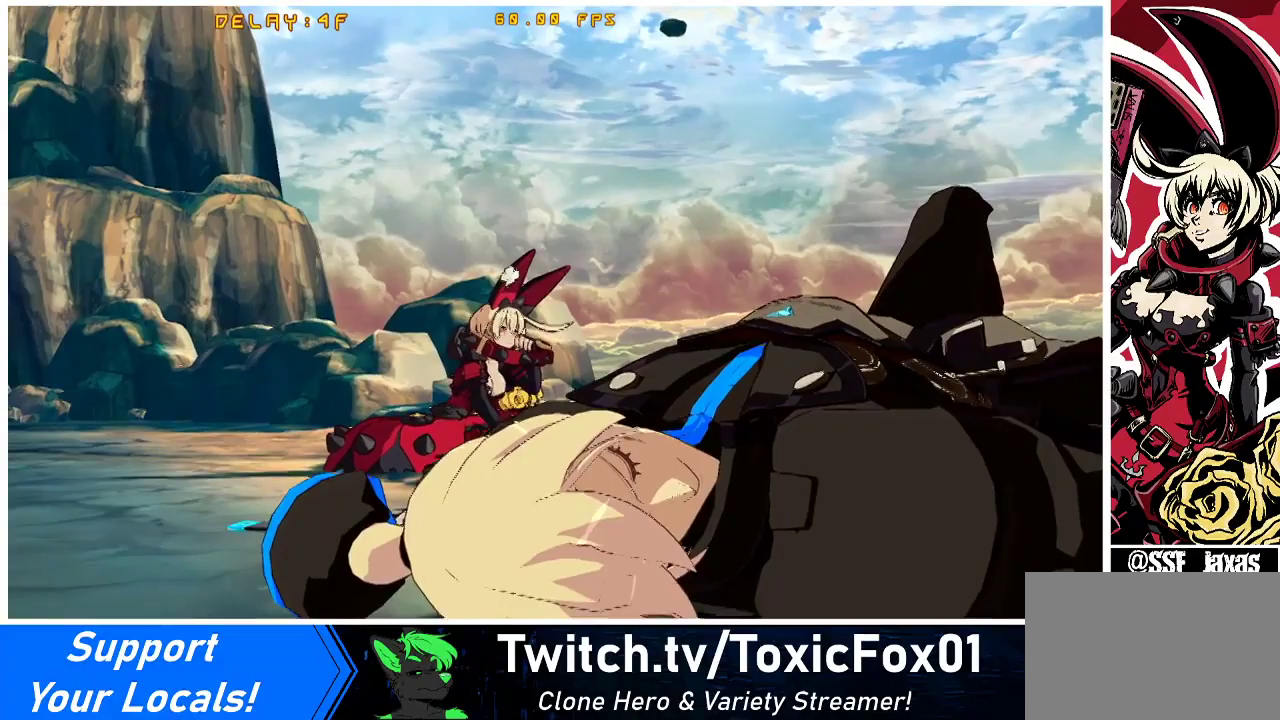
{"buttons": ["CROSS"], "events": [[67, "CROSS", "up"], [200, "CROSS", "down"], [333, "CROSS", "up"], [433, "CROSS", "down"]]}
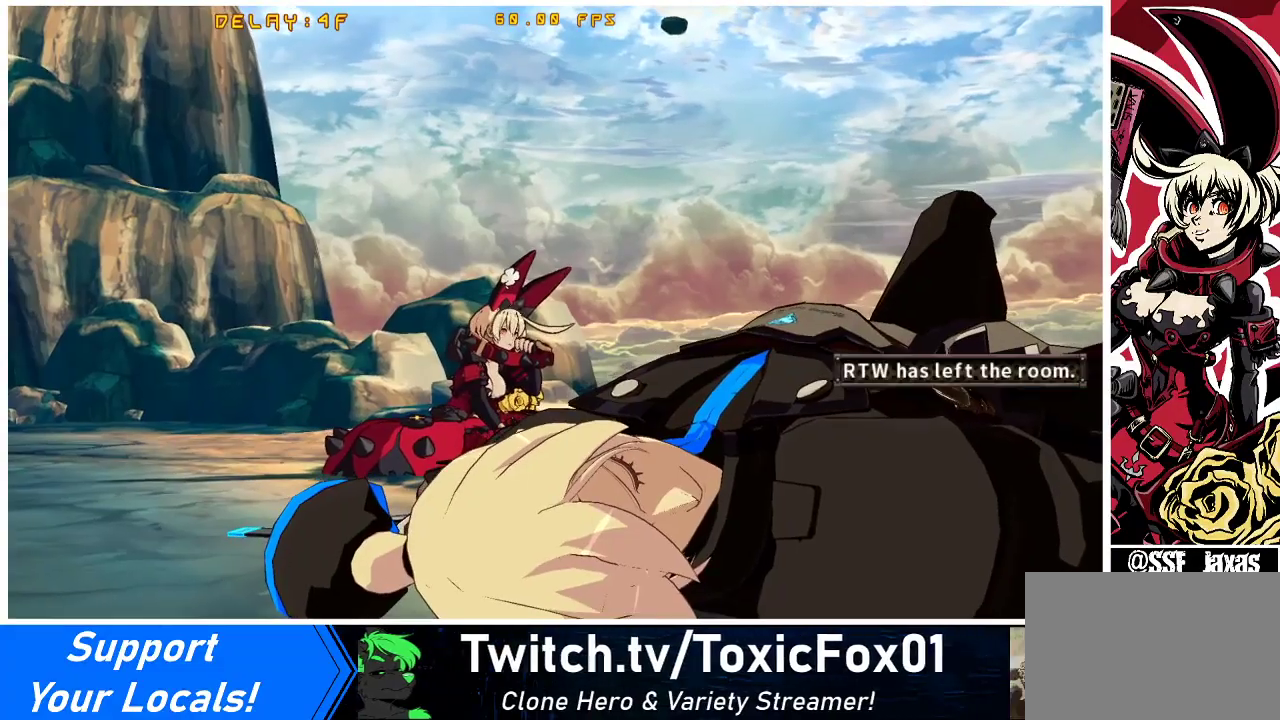
{"buttons": ["CROSS"], "events": [[33, "CROSS", "up"], [167, "CROSS", "down"], [333, "CROSS", "up"], [467, "CROSS", "down"]]}
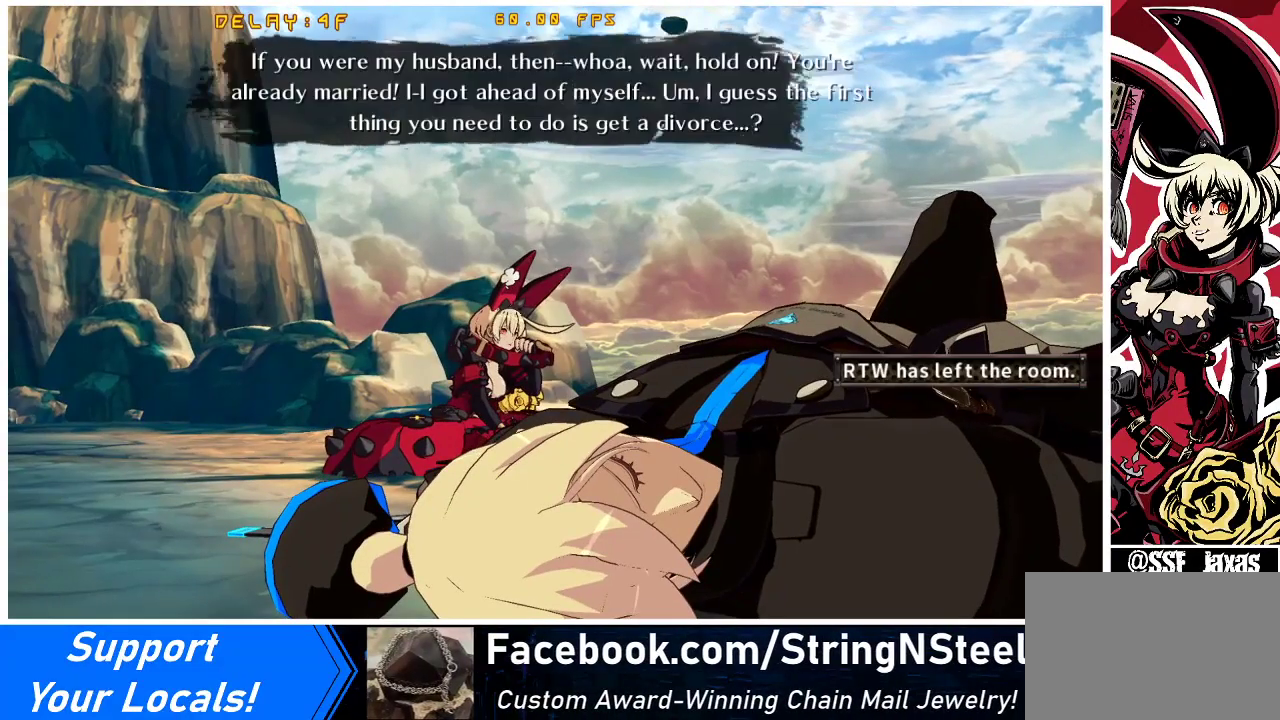
{"buttons": [], "events": [[100, "CROSS", "up"], [300, "CROSS", "down"], [433, "CROSS", "up"]]}
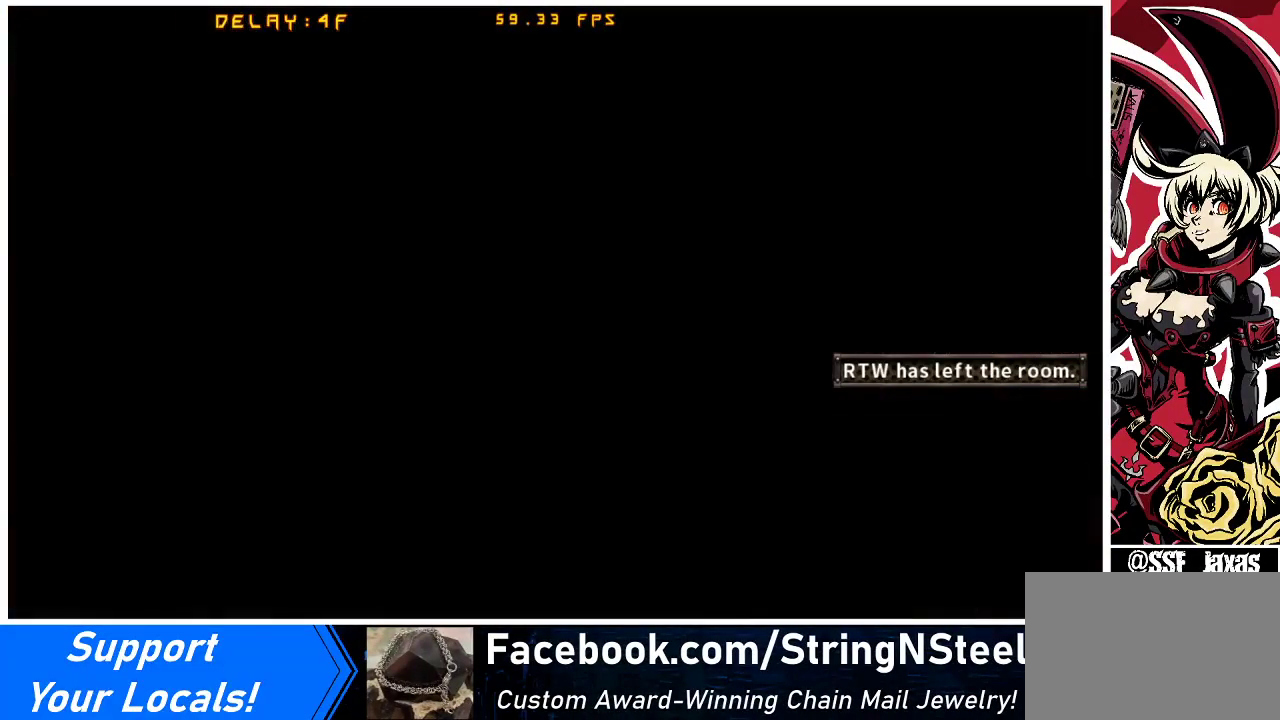
{"buttons": [], "events": []}
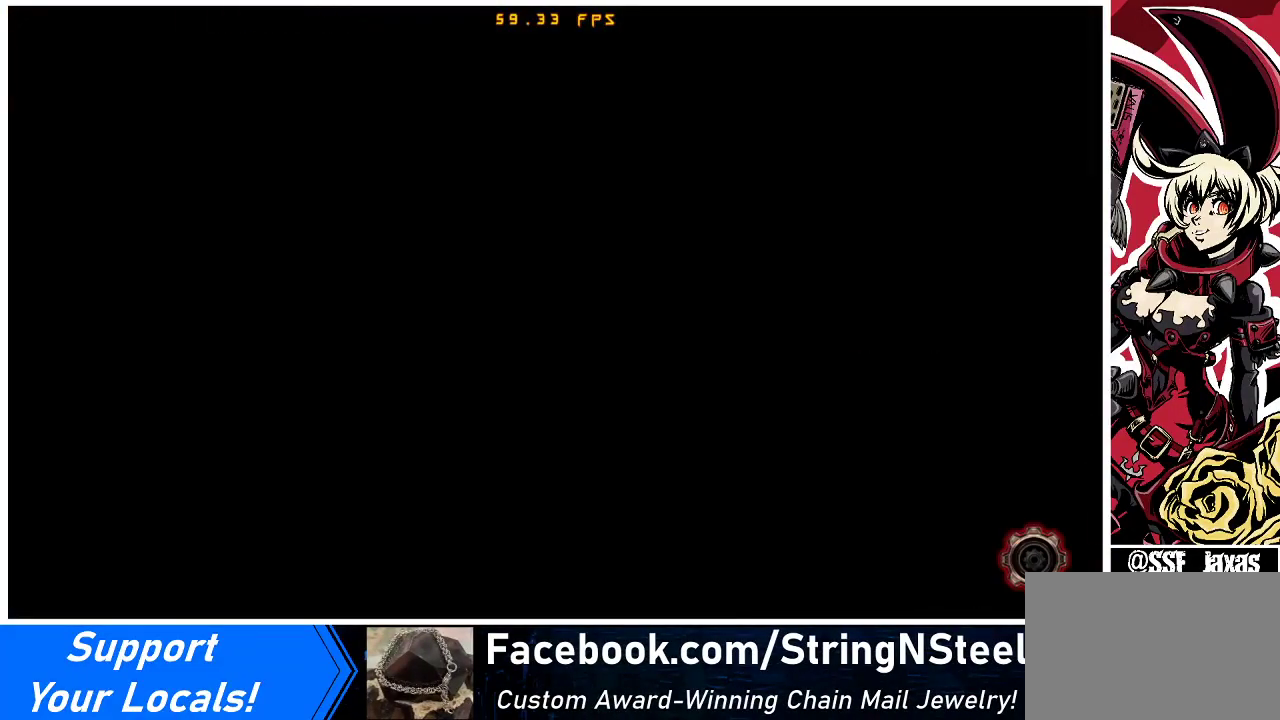
{"buttons": [], "events": []}